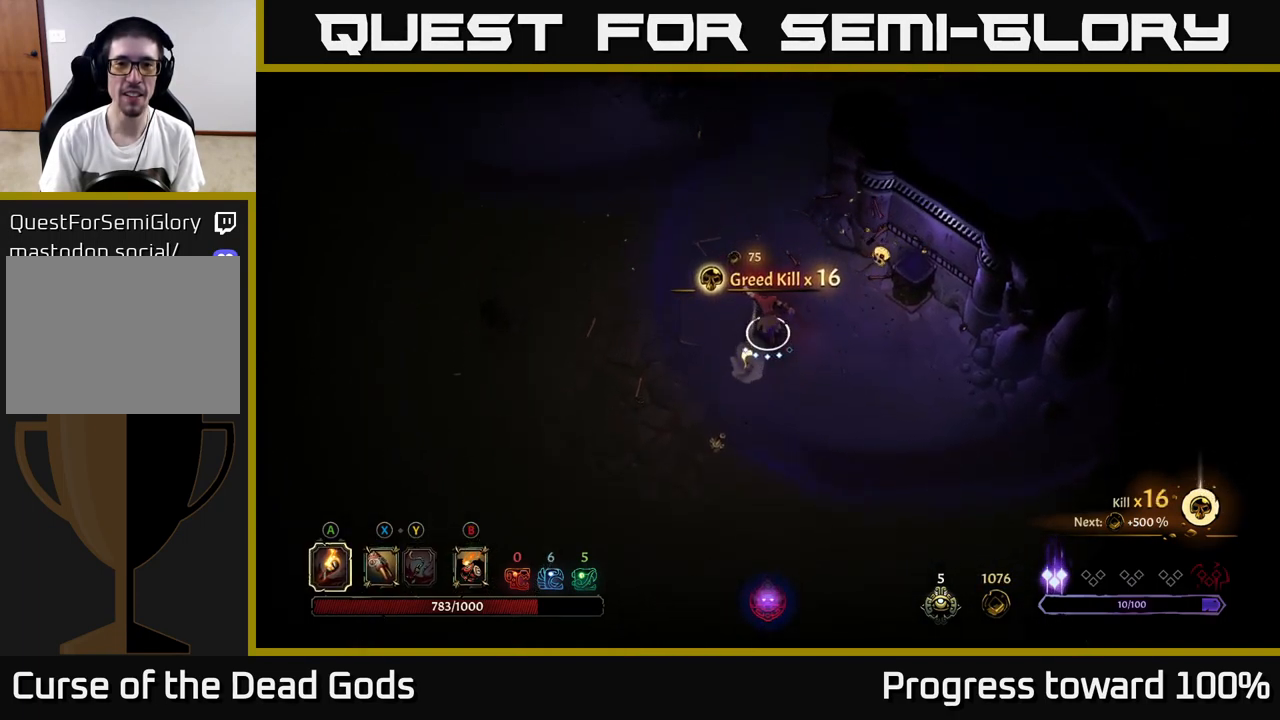
Gameplay with a controller (Xbox layout); each line is a JSON object with the inputs held at the frame after it. "events" lists button and stick changes between this image and that frame as [ms after this image, input, new state], when the widget could be followed in between. Not read: L3 R3.
{"buttons": [], "left_stick": "up-left", "right_stick": "center", "events": [[500, "left_stick", "up-left"]]}
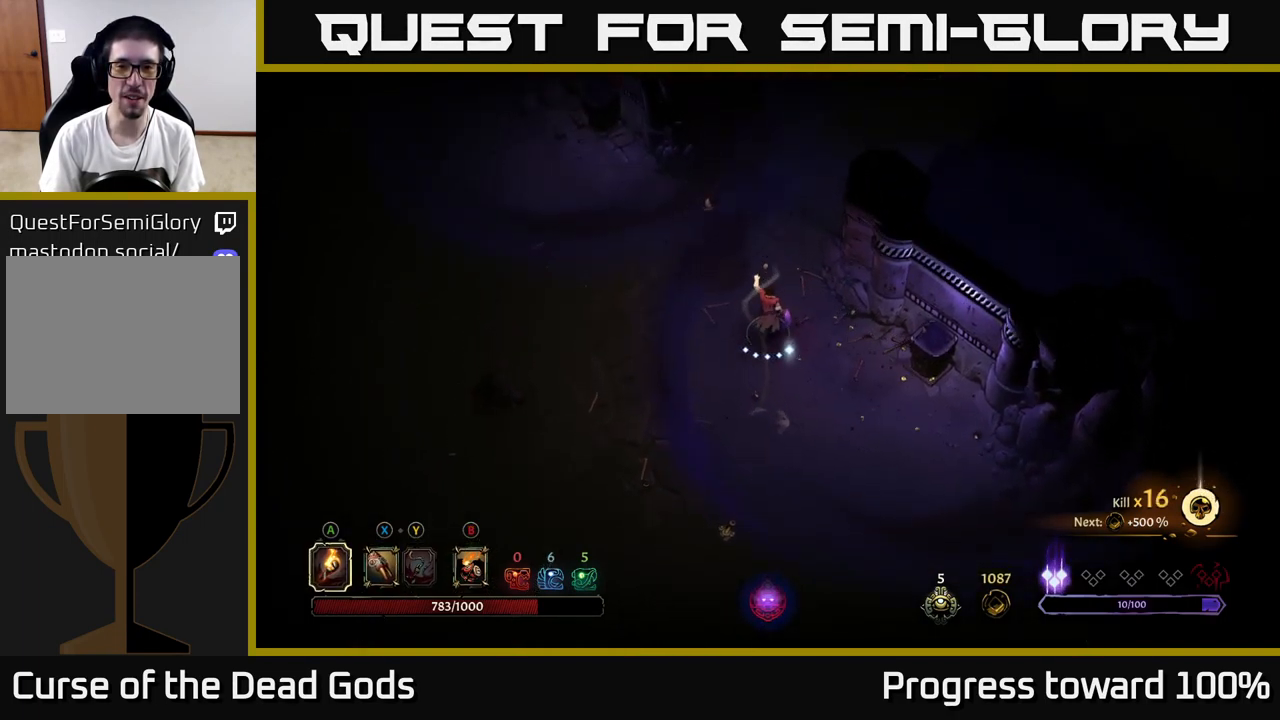
{"buttons": [], "left_stick": "up-left", "right_stick": "center", "events": []}
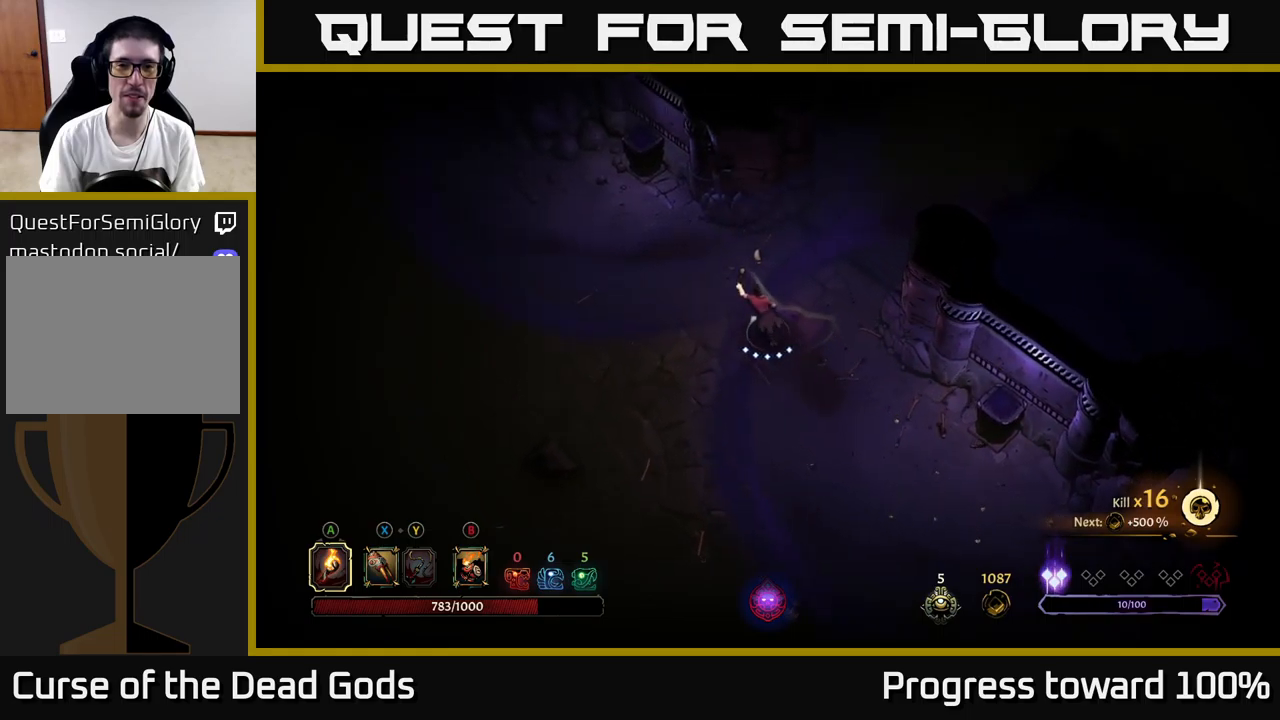
{"buttons": [], "left_stick": "left", "right_stick": "center", "events": [[300, "left_stick", "left"]]}
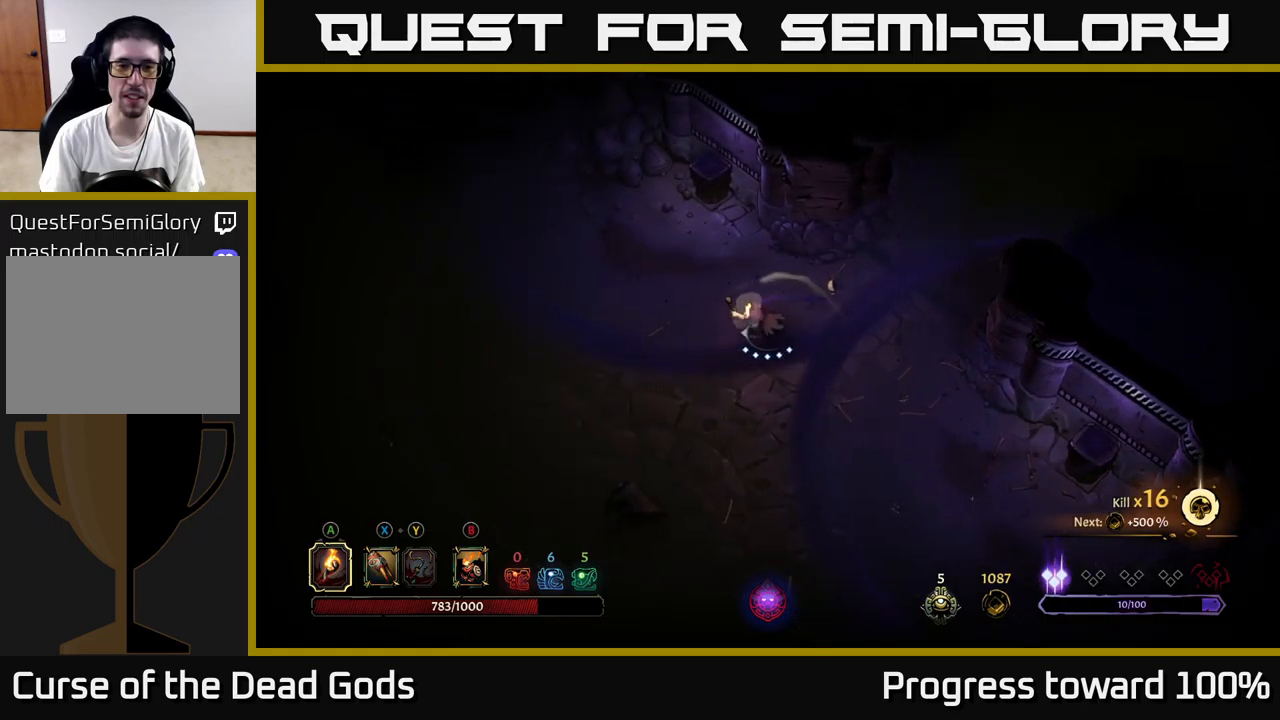
{"buttons": [], "left_stick": "left", "right_stick": "center", "events": []}
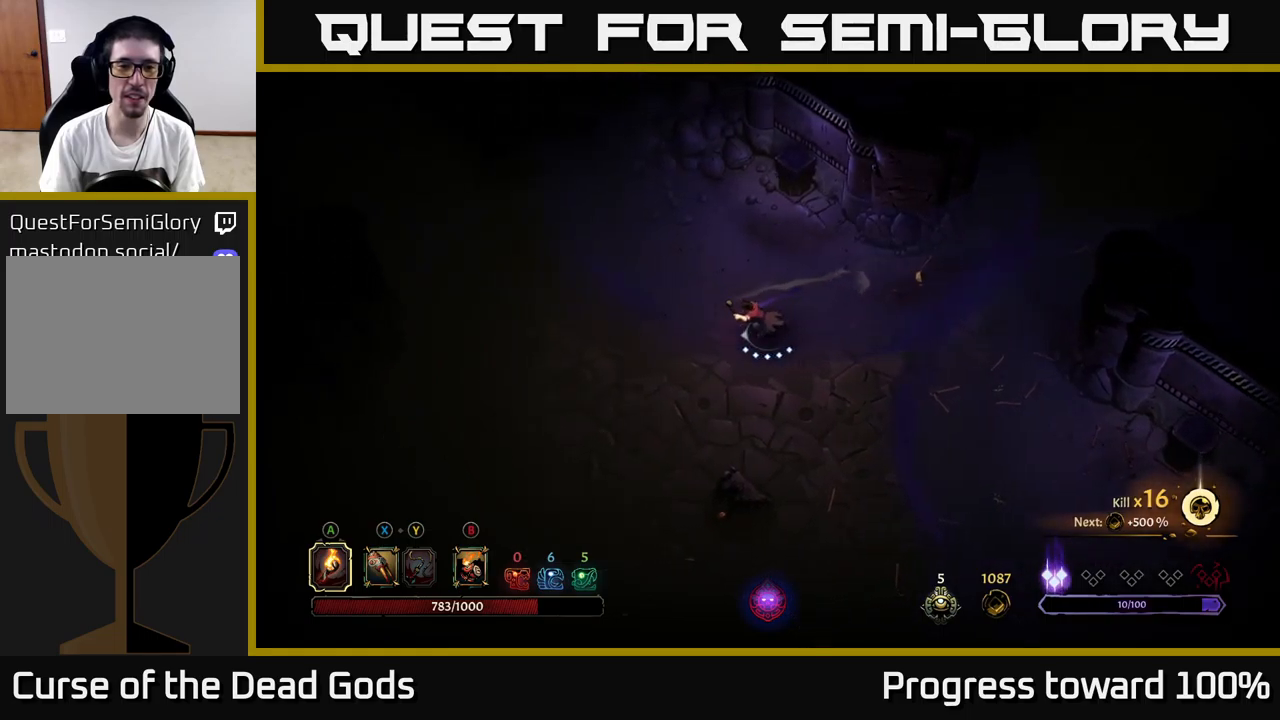
{"buttons": [], "left_stick": "left", "right_stick": "center", "events": []}
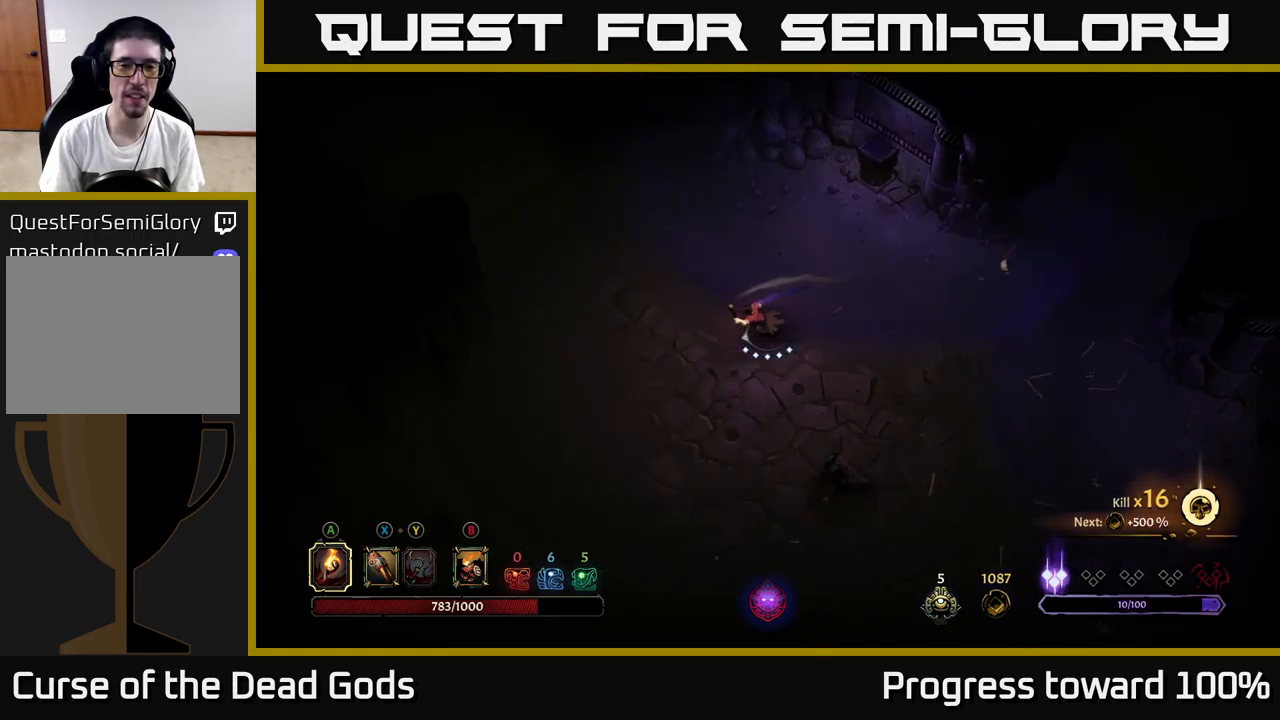
{"buttons": [], "left_stick": "up-left", "right_stick": "center", "events": [[400, "left_stick", "up-left"]]}
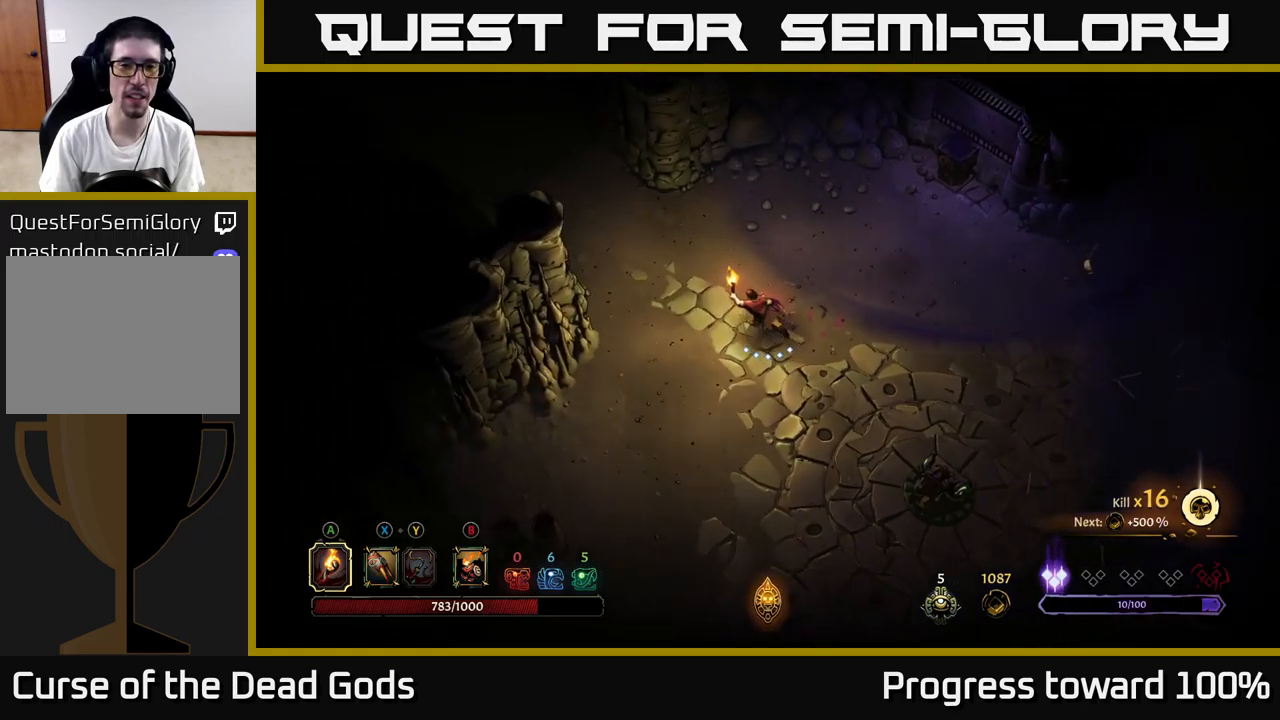
{"buttons": [], "left_stick": "up-left", "right_stick": "center", "events": []}
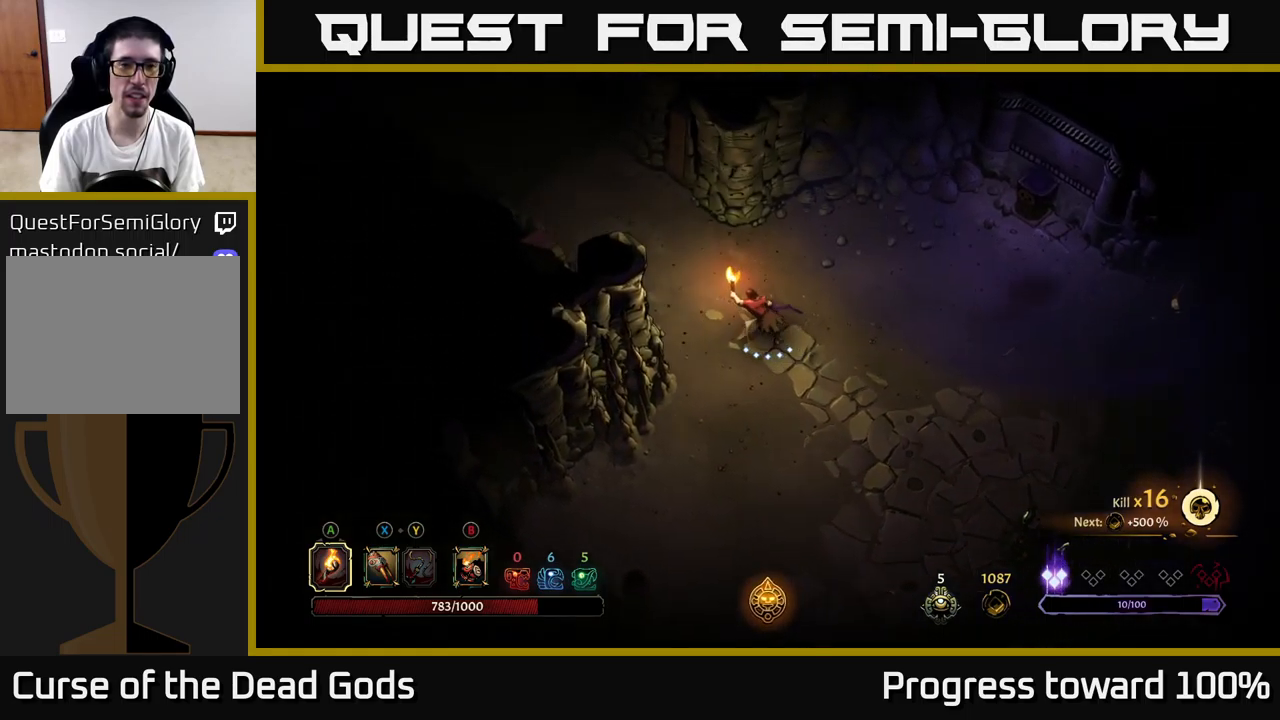
{"buttons": [], "left_stick": "up-left", "right_stick": "center", "events": [[200, "R2", "down"], [434, "R2", "up"]]}
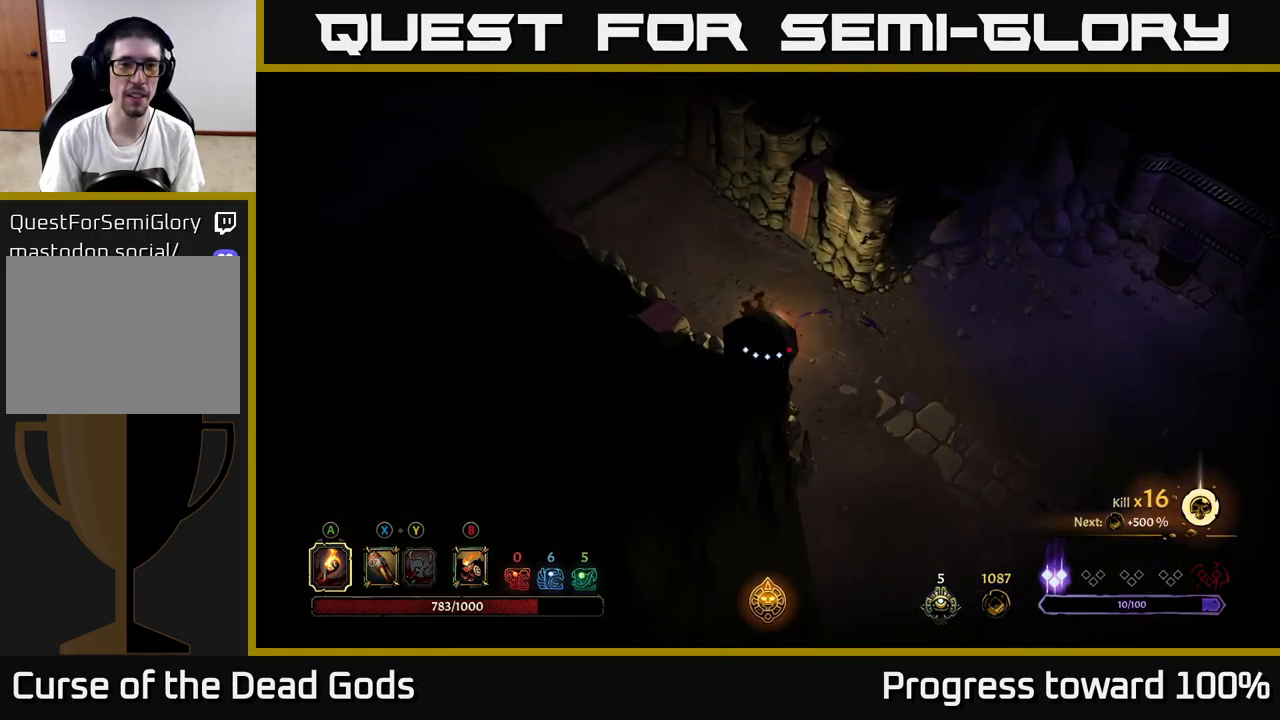
{"buttons": ["R2"], "left_stick": "up-left", "right_stick": "center", "events": [[317, "R2", "down"]]}
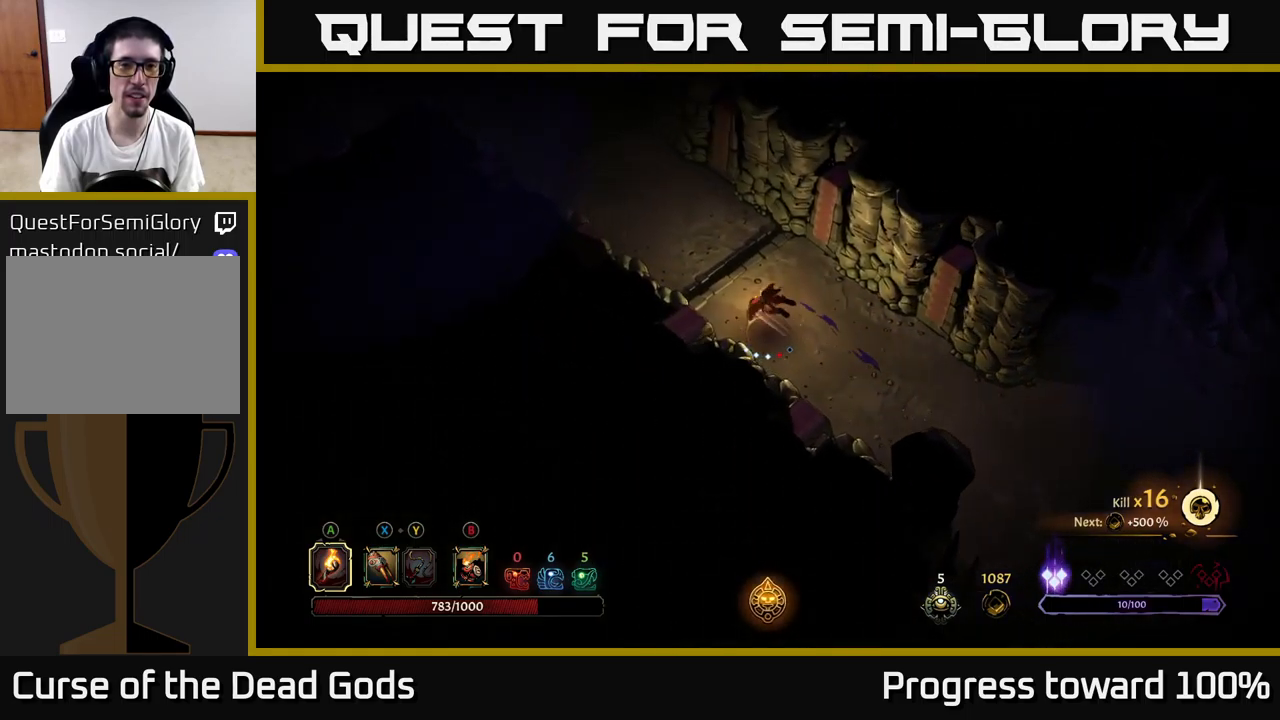
{"buttons": [], "left_stick": "up-left", "right_stick": "center", "events": [[134, "R2", "up"]]}
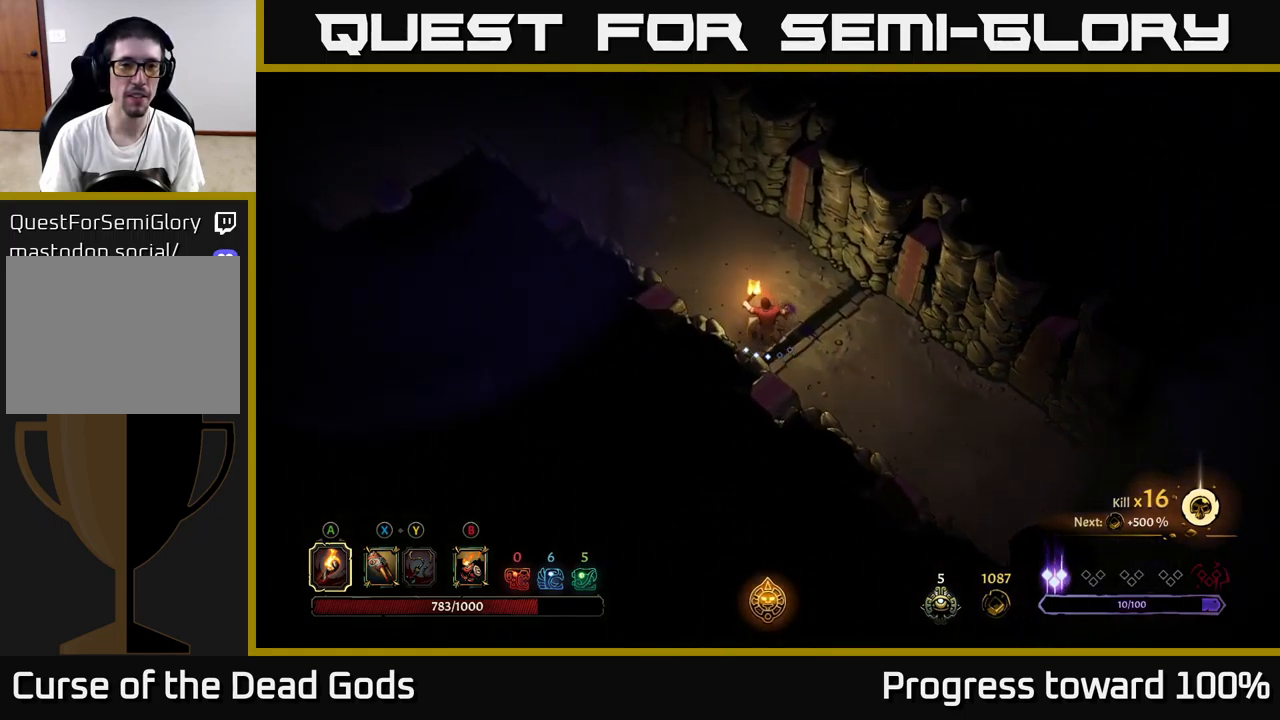
{"buttons": [], "left_stick": "up-left", "right_stick": "center", "events": []}
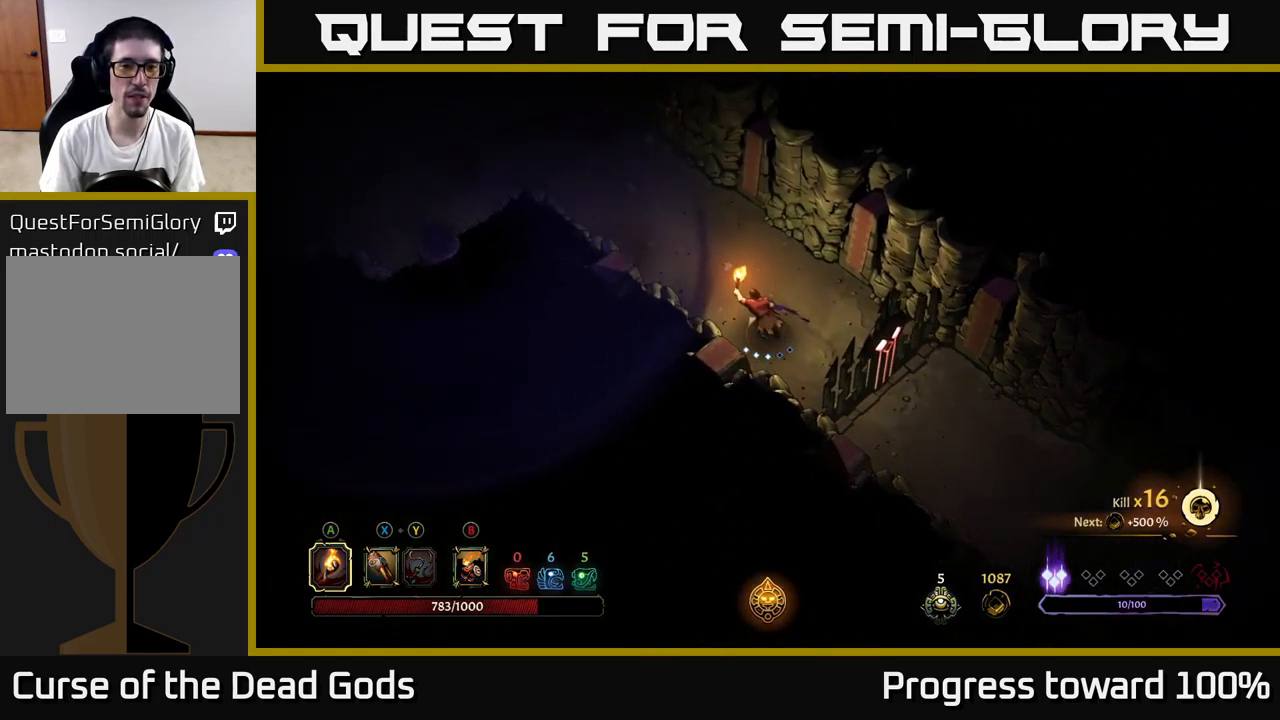
{"buttons": [], "left_stick": "up", "right_stick": "center", "events": [[117, "left_stick", "up"]]}
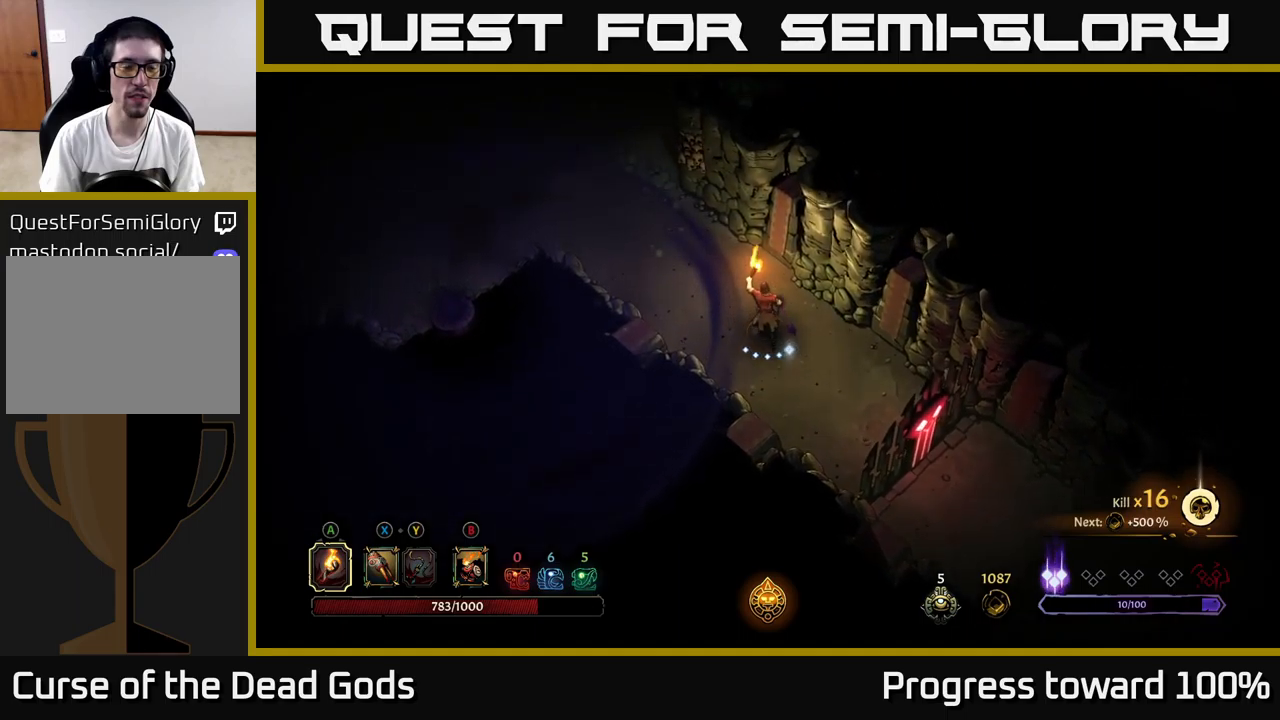
{"buttons": ["R2"], "left_stick": "up-left", "right_stick": "center", "events": [[300, "left_stick", "up-left"], [400, "R2", "down"]]}
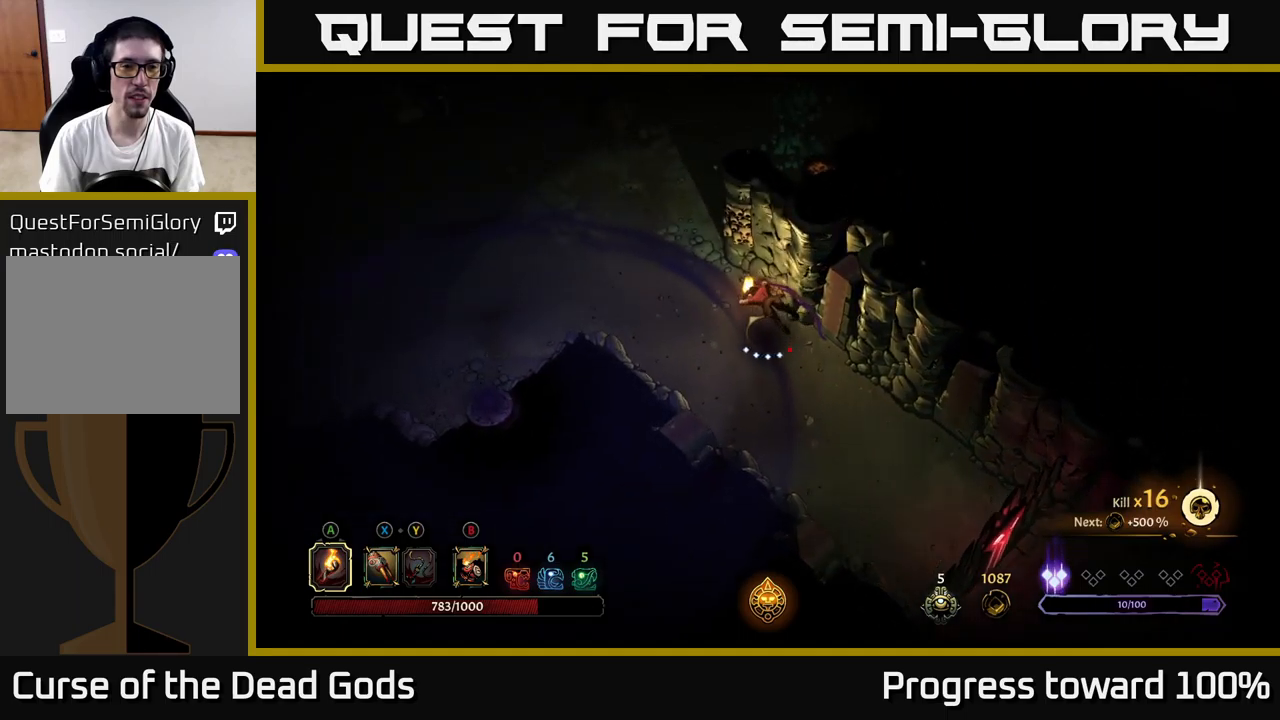
{"buttons": [], "left_stick": "left", "right_stick": "center", "events": [[66, "R2", "up"], [200, "left_stick", "center"], [366, "left_stick", "left"]]}
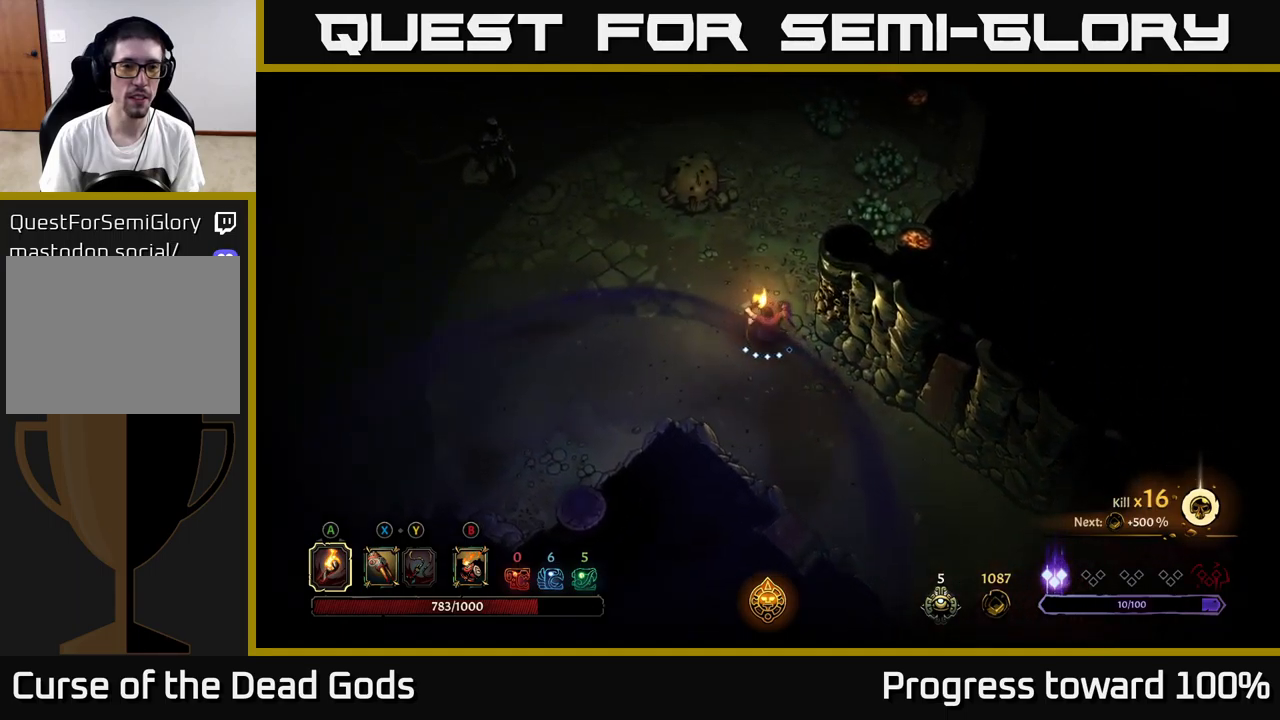
{"buttons": [], "left_stick": "left", "right_stick": "center", "events": [[33, "left_stick", "up-left"], [450, "left_stick", "left"]]}
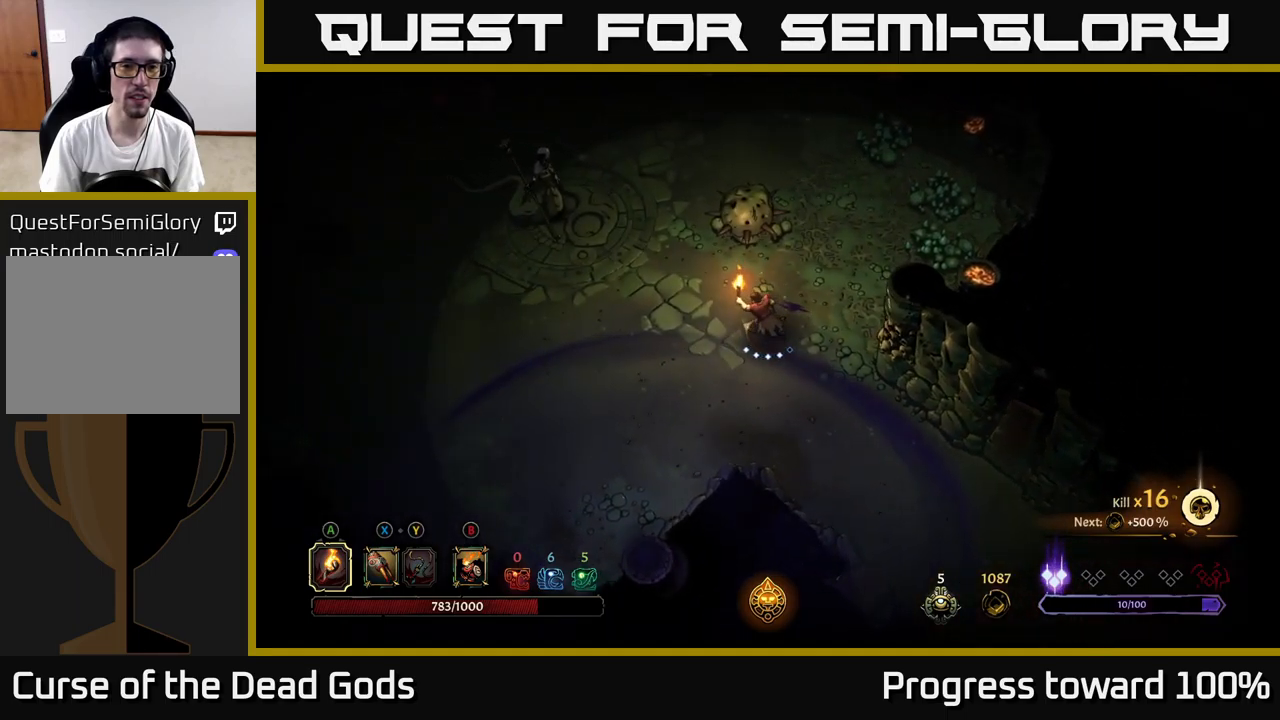
{"buttons": ["B"], "left_stick": "up-left", "right_stick": "center", "events": [[16, "left_stick", "center"], [316, "B", "down"], [433, "B", "up"], [466, "left_stick", "up-left"], [500, "B", "down"]]}
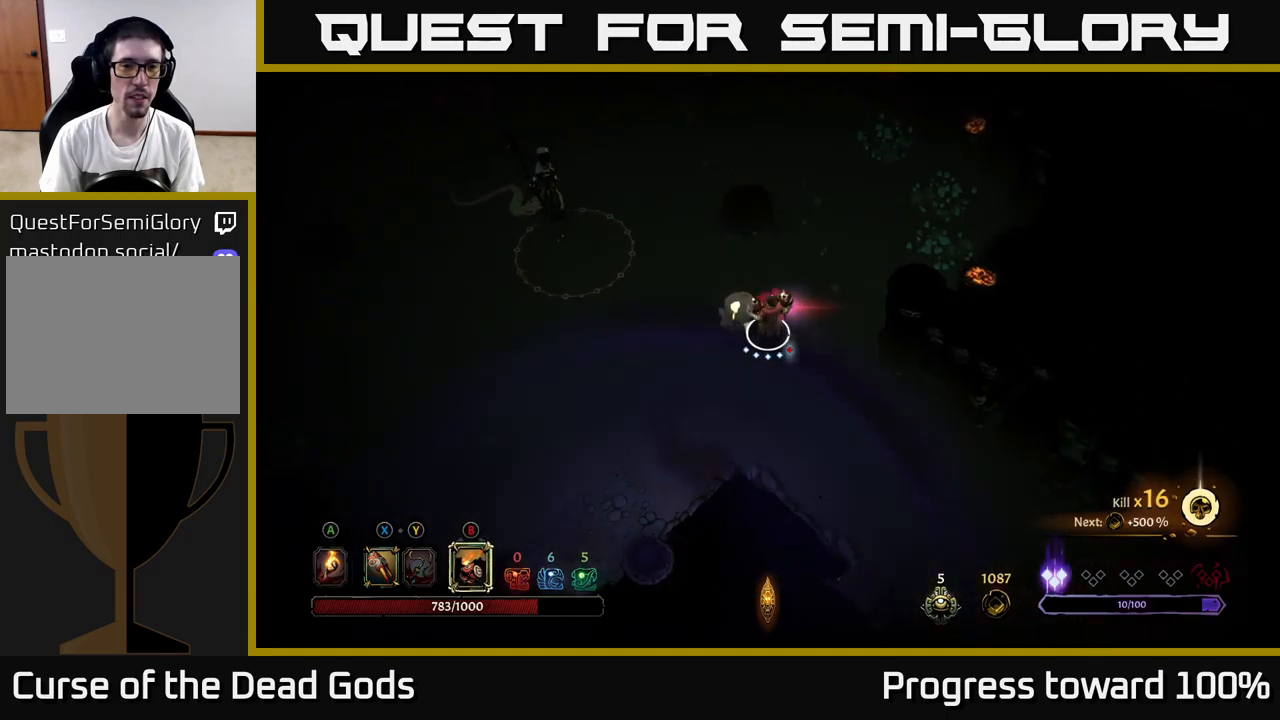
{"buttons": ["B"], "left_stick": "up-left", "right_stick": "center", "events": [[116, "B", "up"], [433, "B", "down"]]}
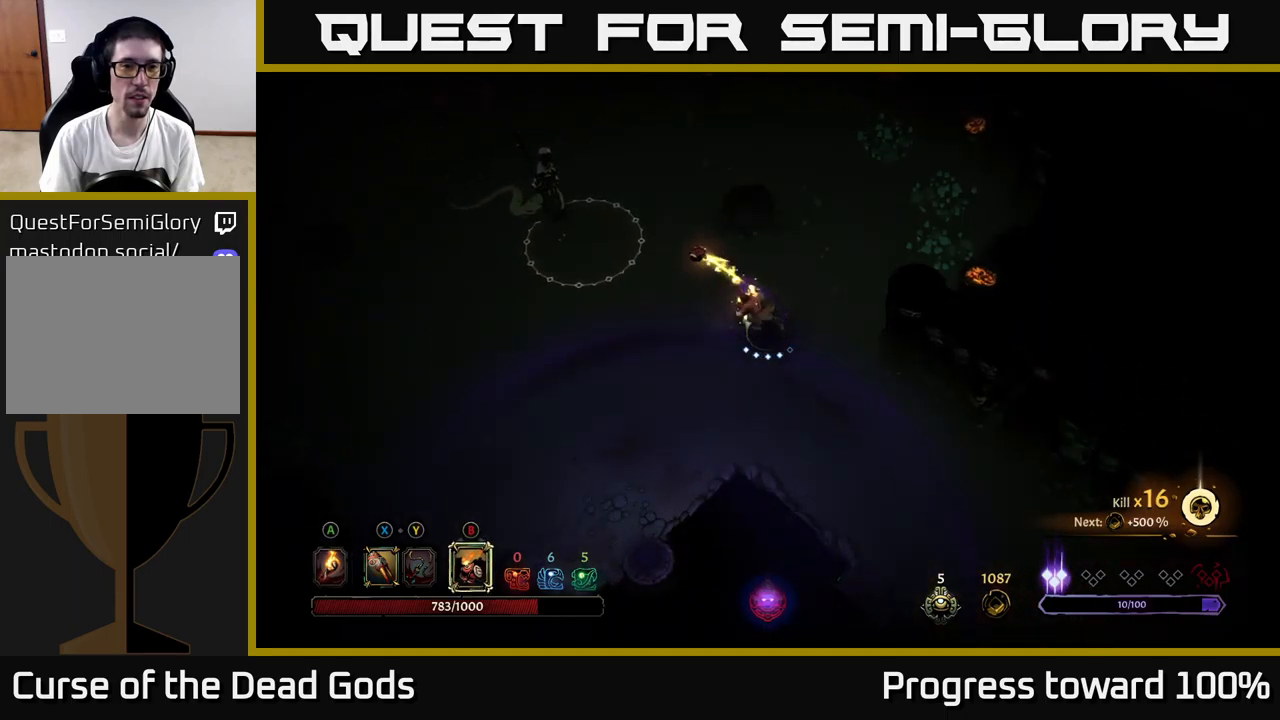
{"buttons": [], "left_stick": "up-left", "right_stick": "center", "events": [[66, "B", "up"], [150, "B", "down"], [250, "B", "up"], [300, "B", "down"], [383, "B", "up"]]}
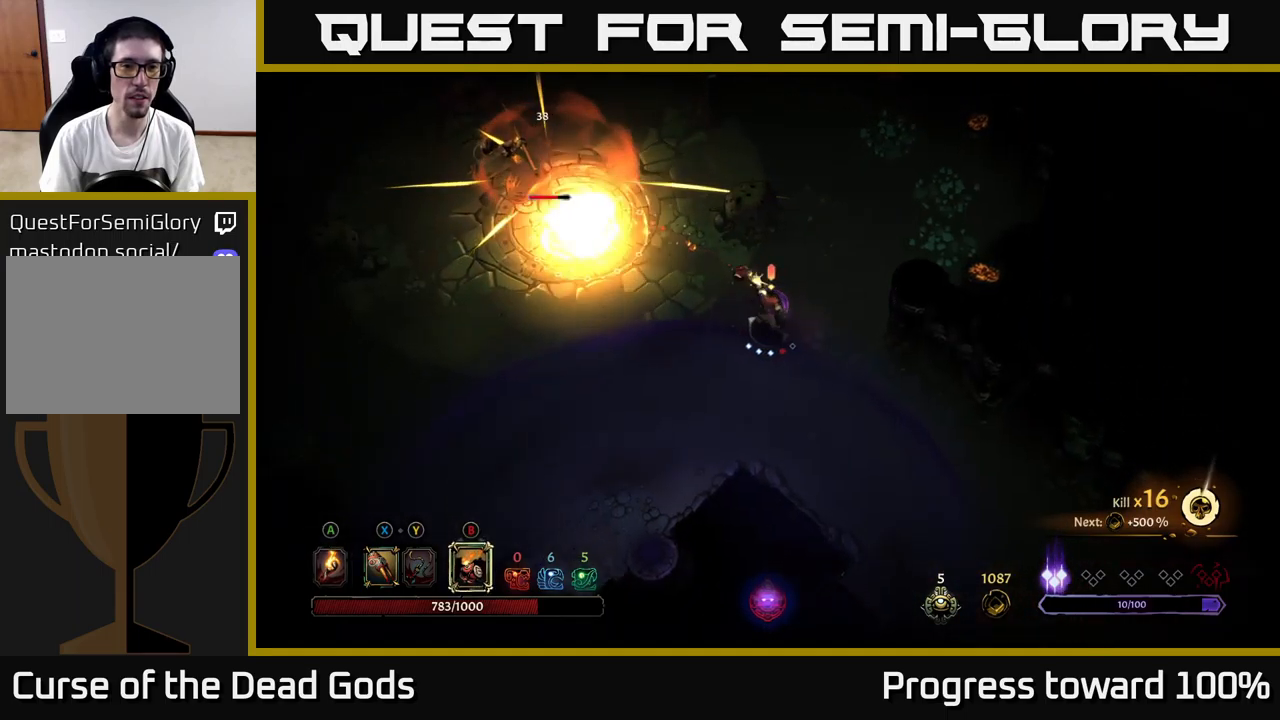
{"buttons": [], "left_stick": "left", "right_stick": "center", "events": [[100, "left_stick", "center"], [316, "left_stick", "left"]]}
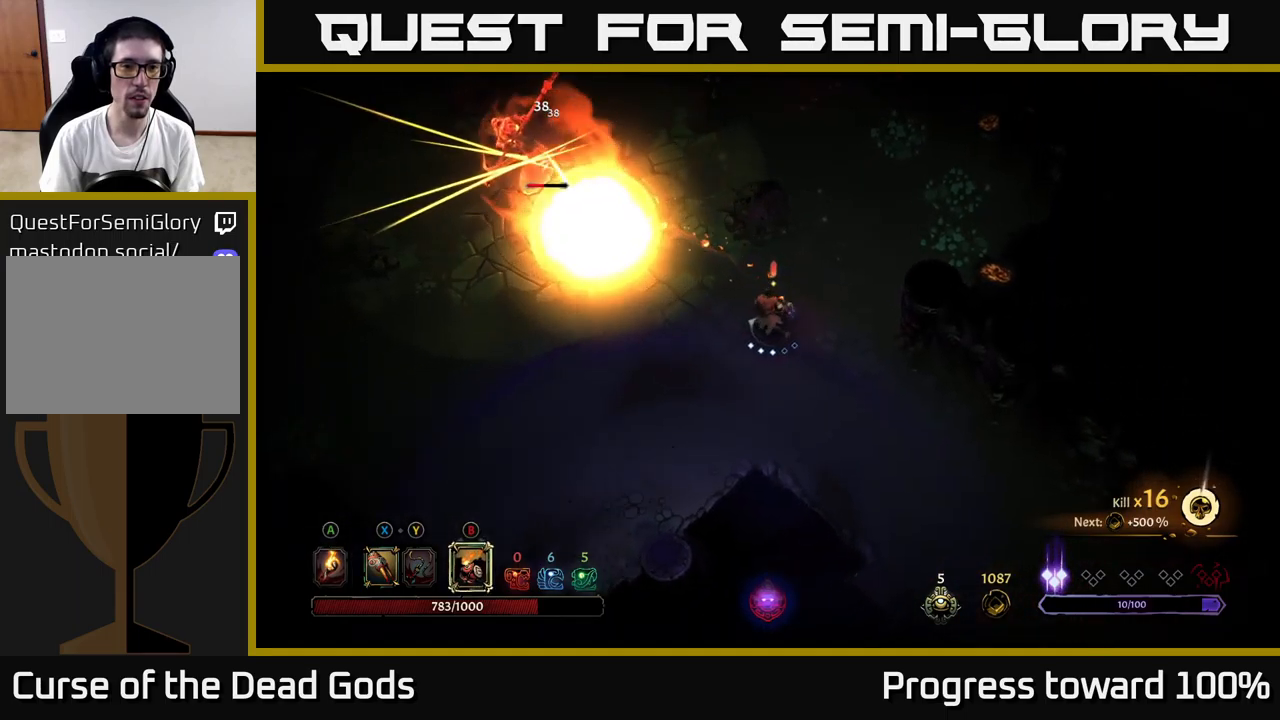
{"buttons": [], "left_stick": "left", "right_stick": "center", "events": [[50, "Y", "down"], [183, "Y", "up"]]}
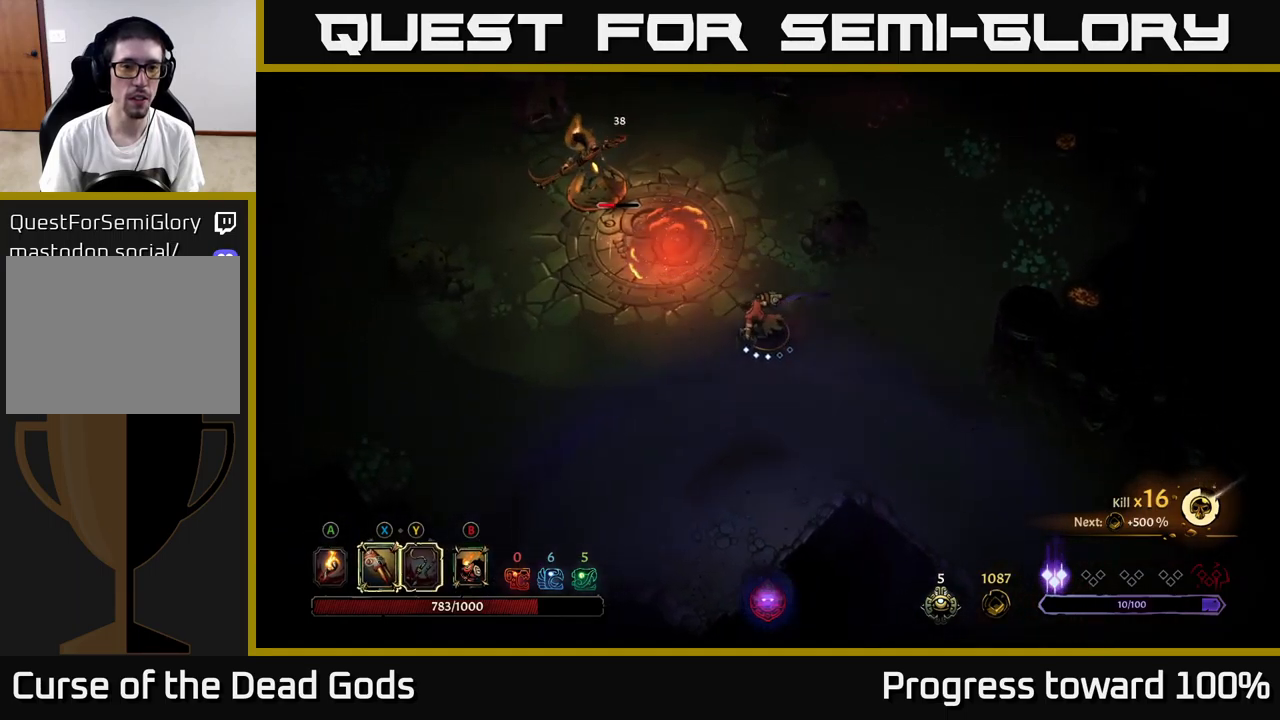
{"buttons": ["Y"], "left_stick": "up-left", "right_stick": "center", "events": [[233, "Y", "down"], [433, "left_stick", "up-left"]]}
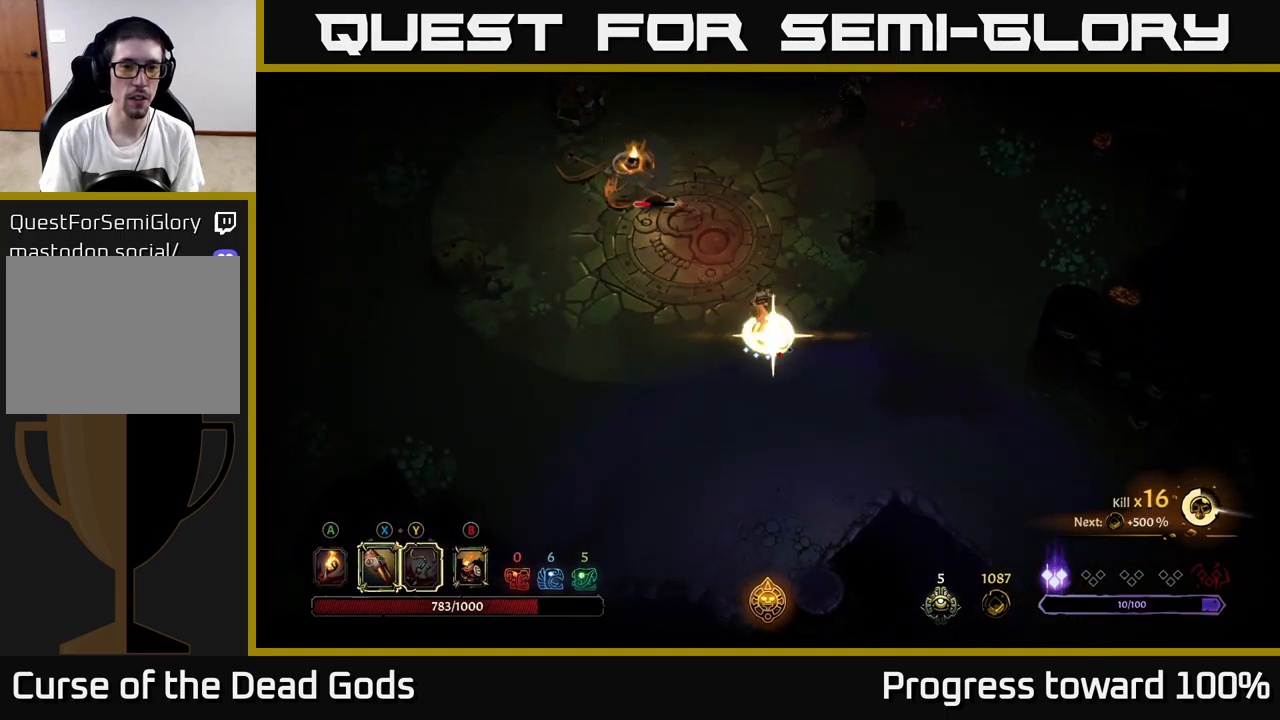
{"buttons": [], "left_stick": "up-left", "right_stick": "center", "events": [[83, "Y", "up"]]}
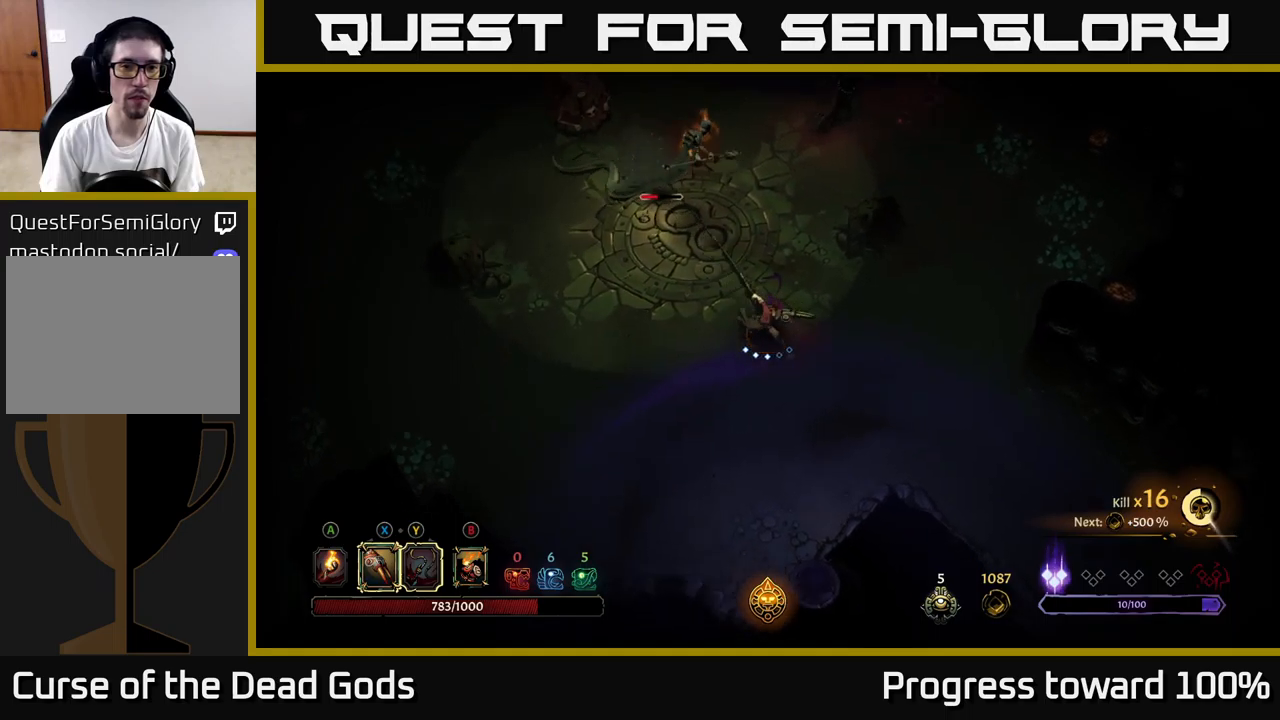
{"buttons": [], "left_stick": "up", "right_stick": "center", "events": [[150, "X", "down"], [317, "X", "up"], [367, "left_stick", "up"]]}